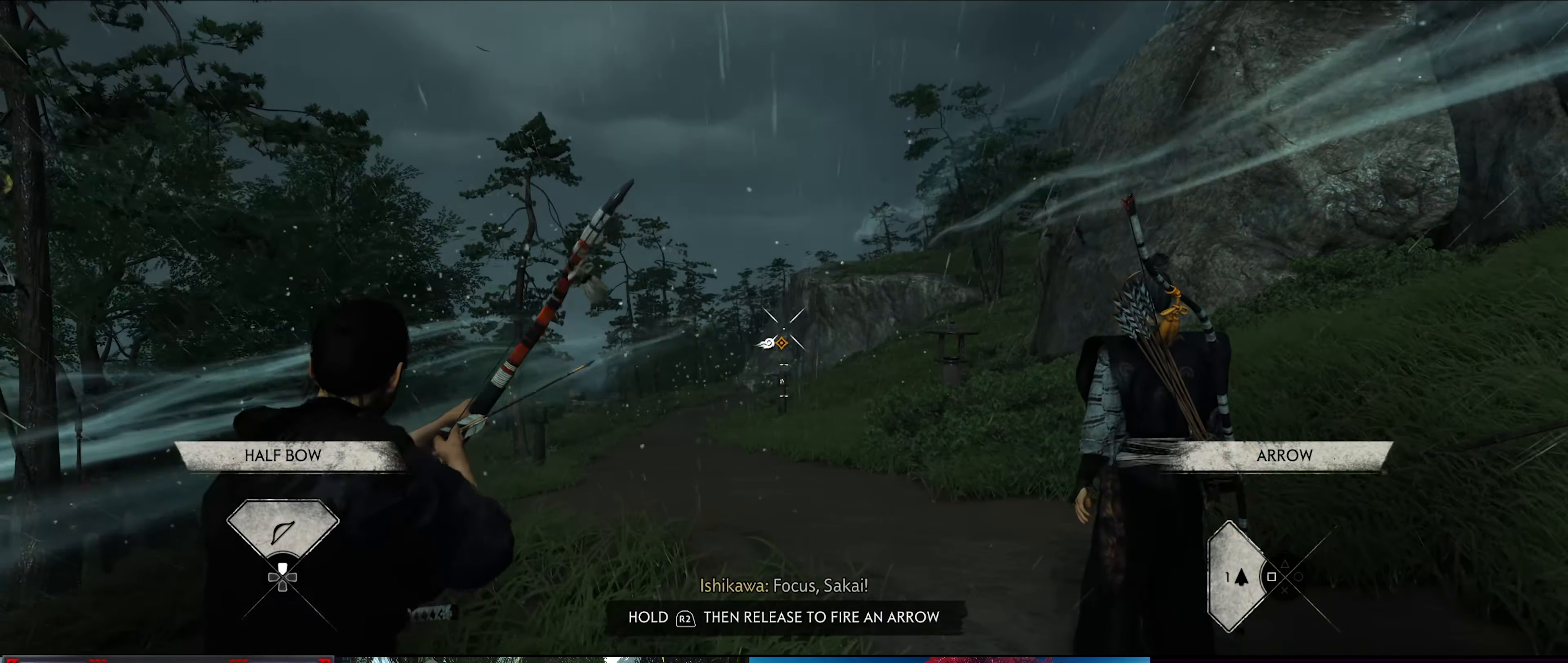
Gameplay with a controller (PlayStation layout); each line is a JSON object with the inputs held at the frame after it. "events" lists button and stick changes between this image and that frame as [ms after this image, input, new state], when the widget could be followed in between.
{"buttons": ["L2"], "left_stick": "center", "right_stick": "center", "events": []}
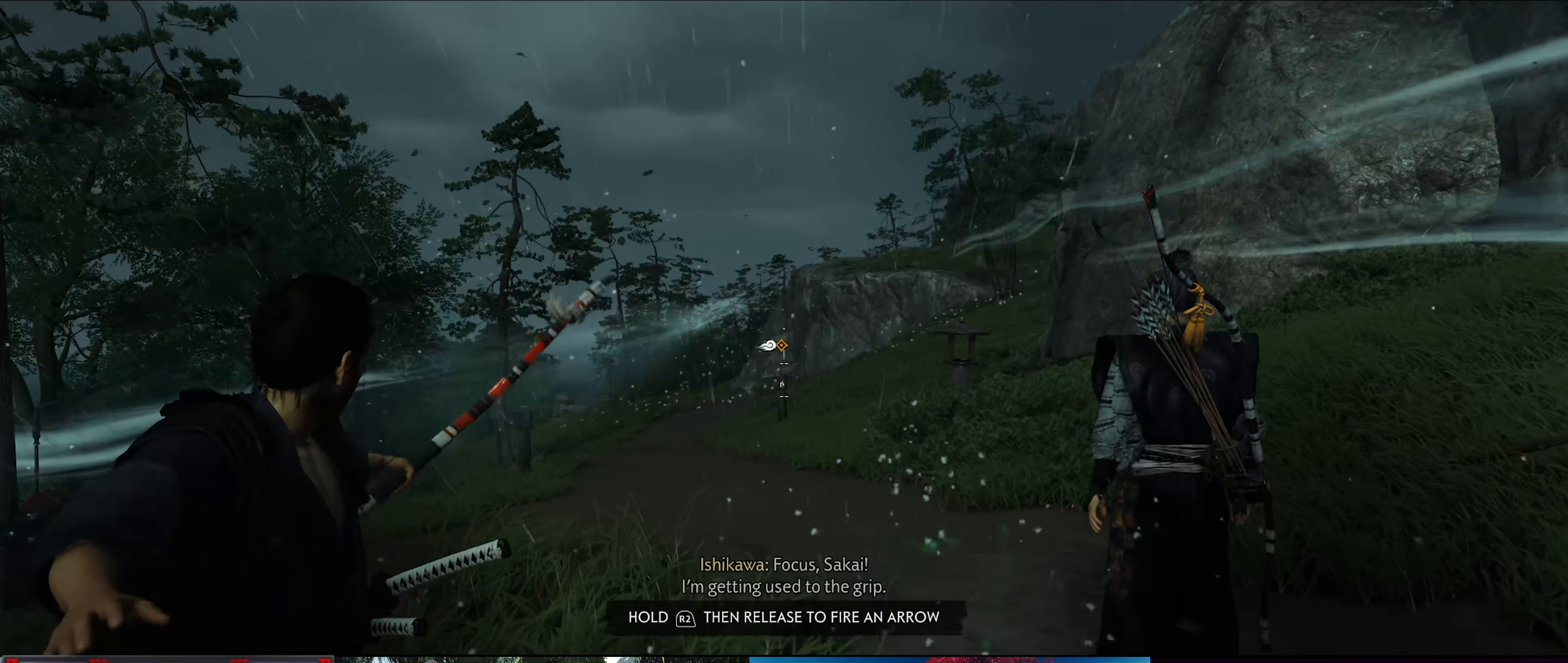
{"buttons": ["L2"], "left_stick": "center", "right_stick": "center", "events": []}
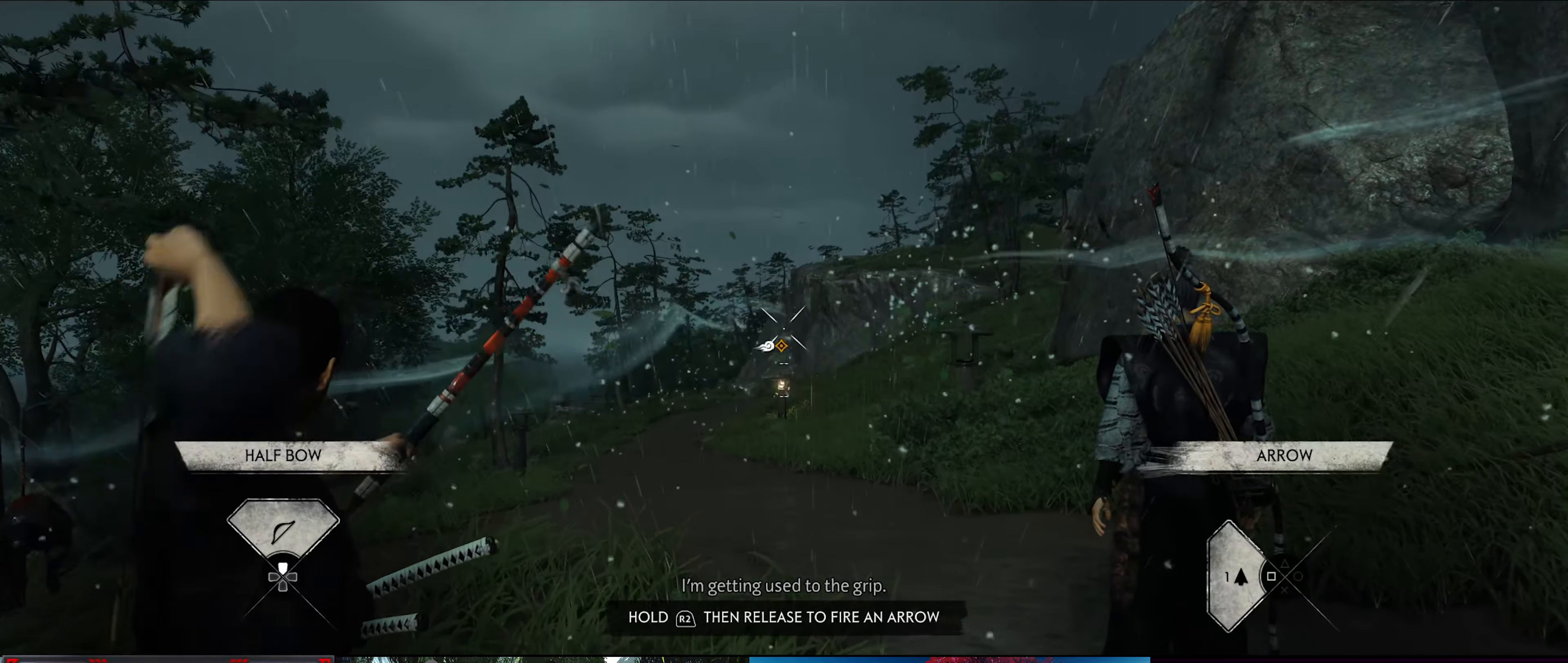
{"buttons": ["L2"], "left_stick": "center", "right_stick": "center", "events": []}
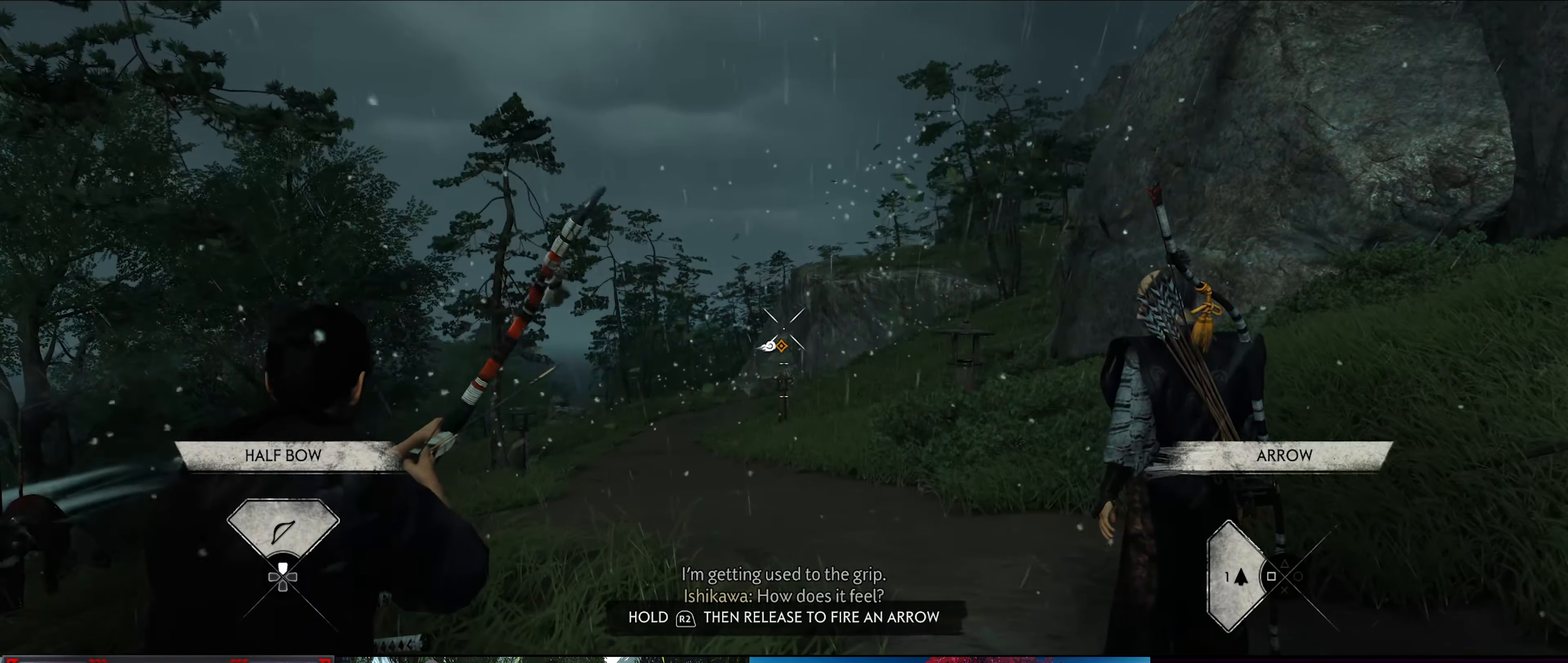
{"buttons": ["L2"], "left_stick": "center", "right_stick": "center", "events": []}
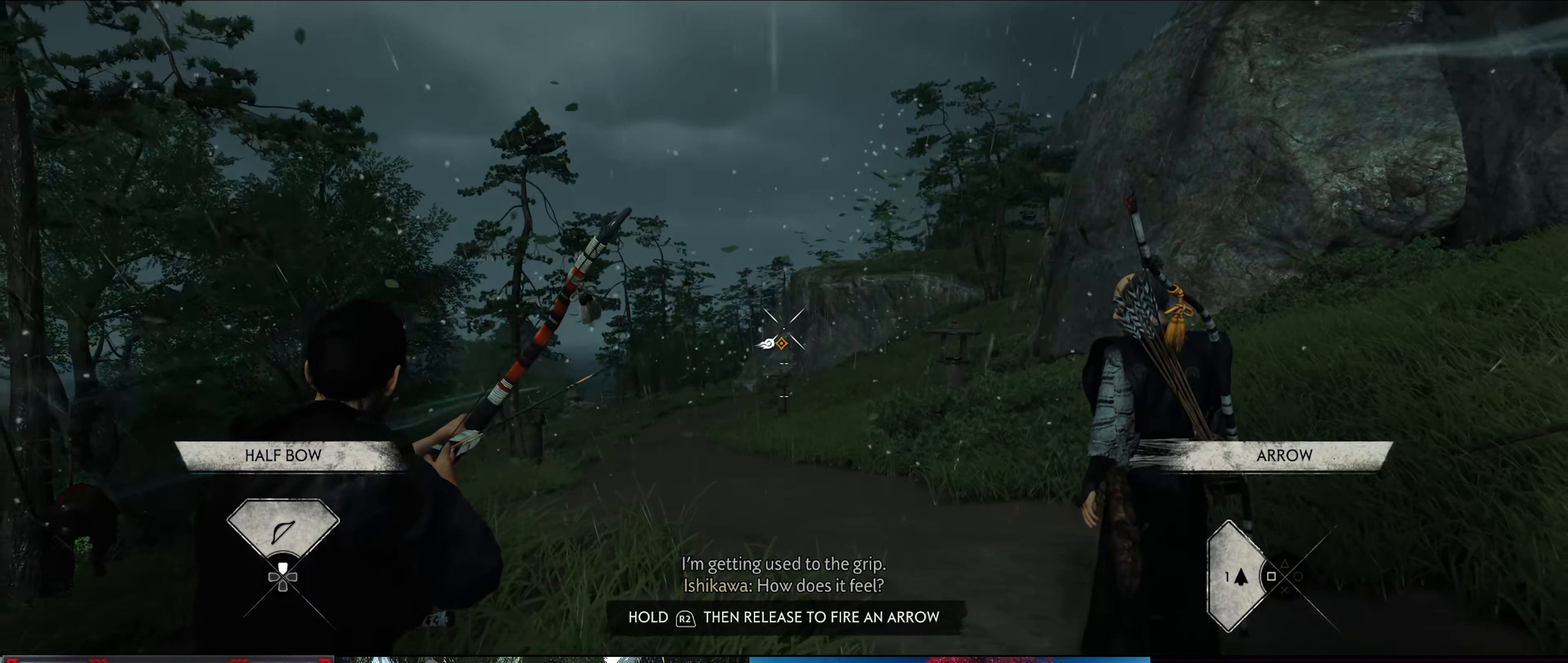
{"buttons": ["L2"], "left_stick": "center", "right_stick": "center", "events": []}
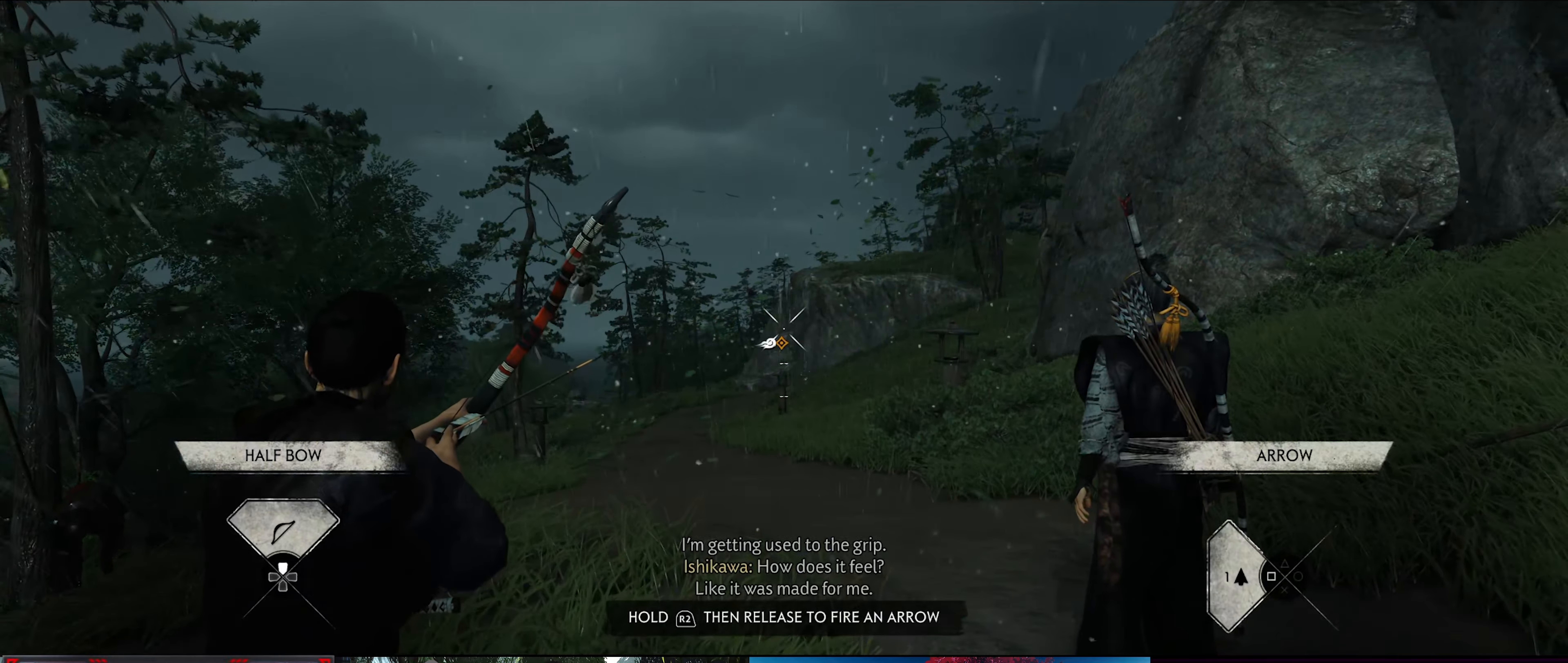
{"buttons": ["L2"], "left_stick": "center", "right_stick": "center", "events": []}
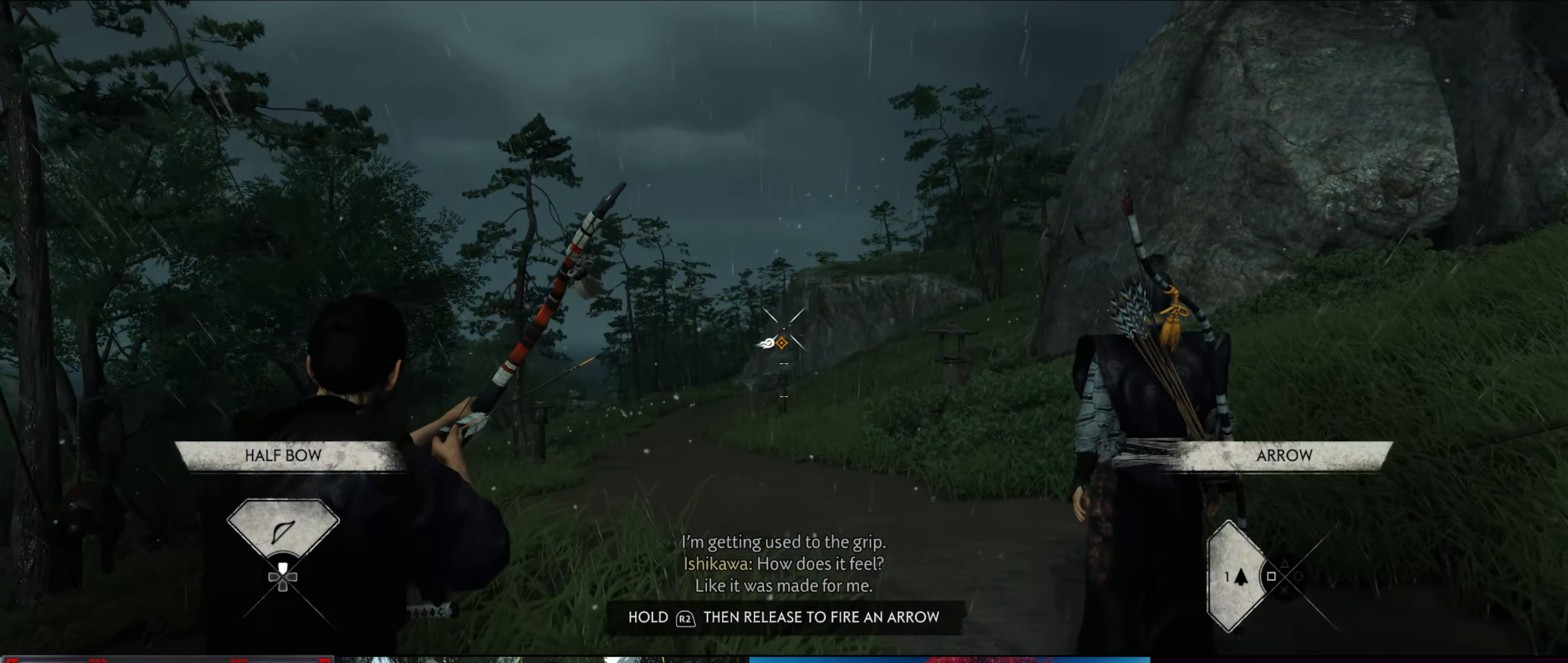
{"buttons": ["L2"], "left_stick": "center", "right_stick": "center", "events": []}
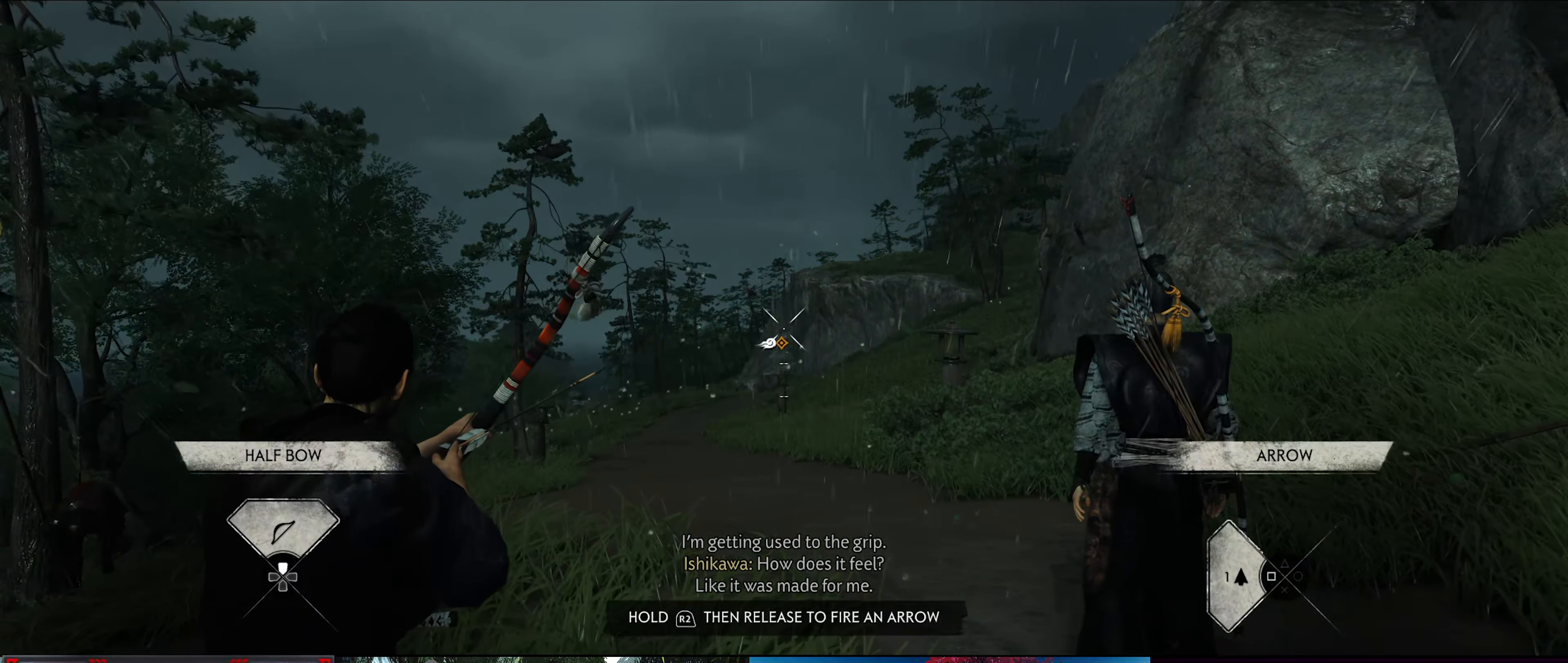
{"buttons": ["L2"], "left_stick": "center", "right_stick": "center", "events": []}
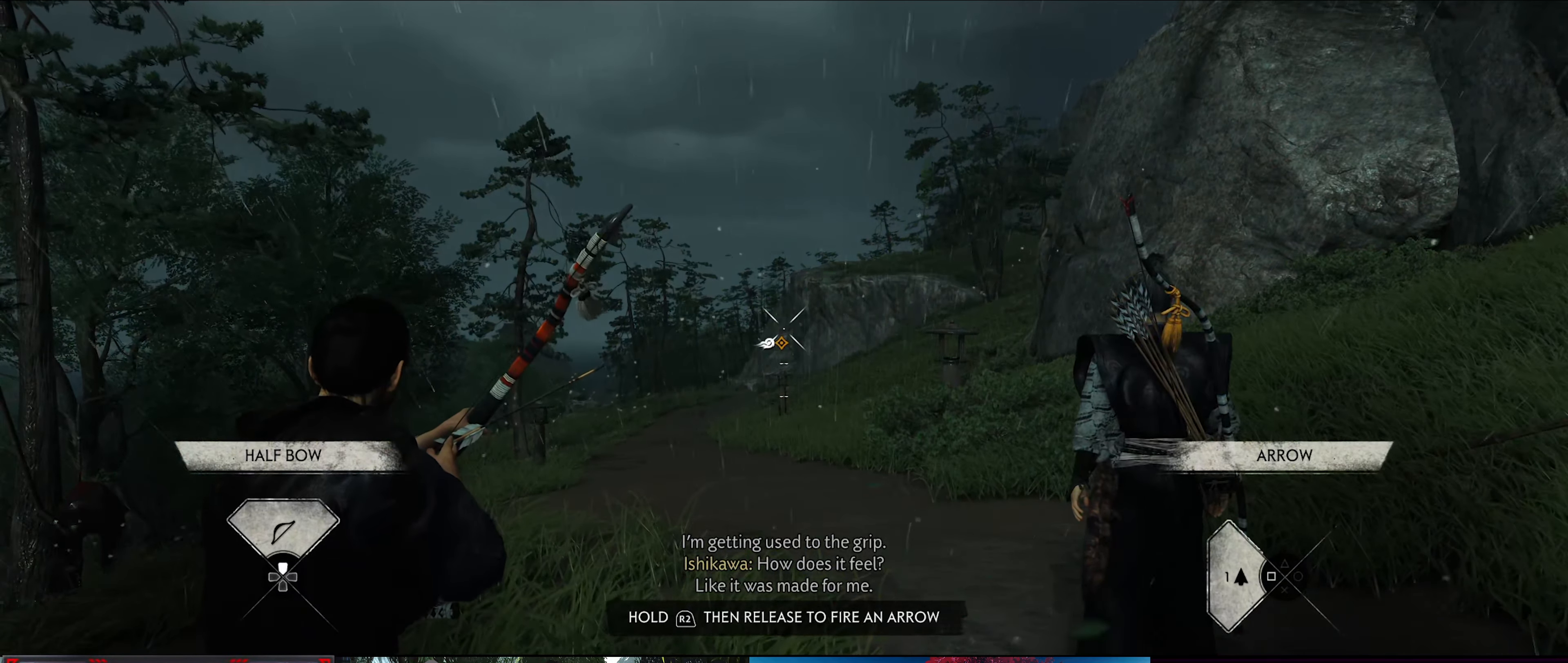
{"buttons": ["L2"], "left_stick": "center", "right_stick": "center", "events": []}
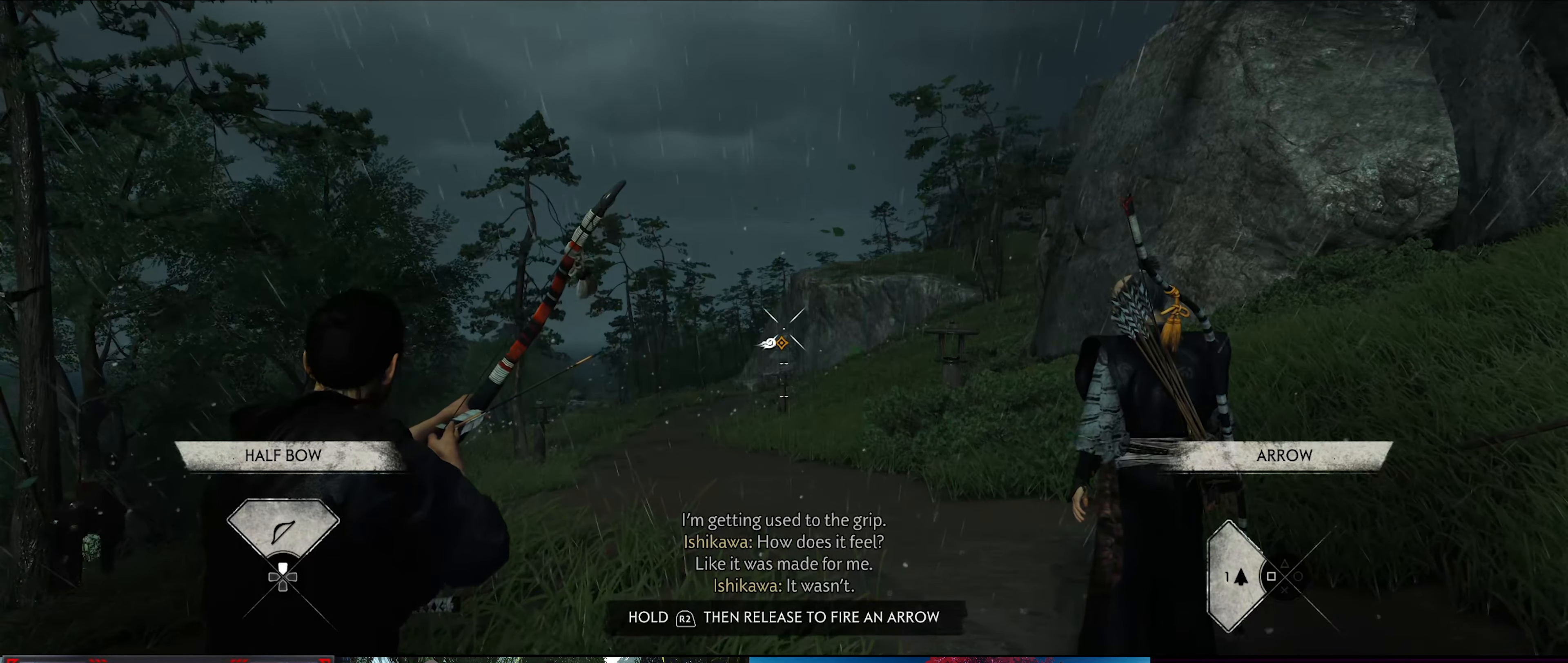
{"buttons": ["L2"], "left_stick": "center", "right_stick": "center", "events": []}
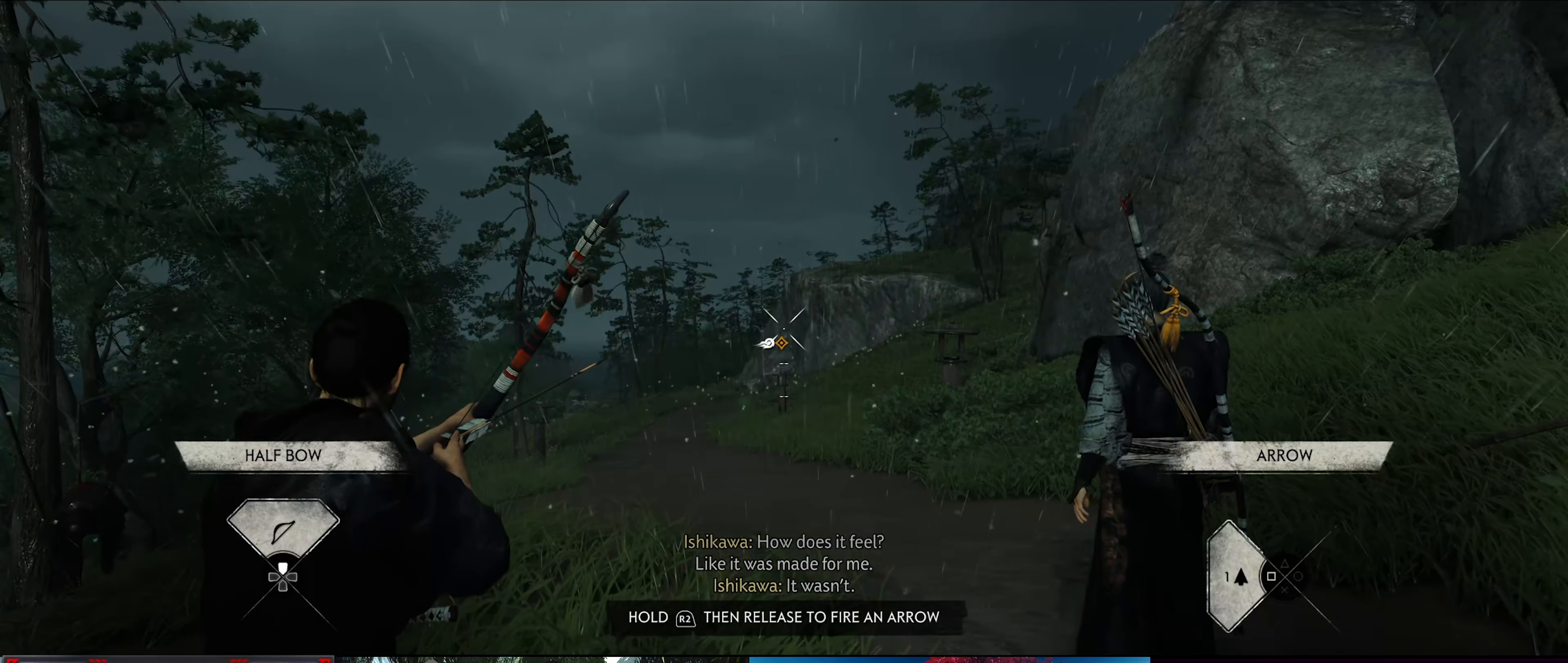
{"buttons": ["L2"], "left_stick": "center", "right_stick": "center", "events": []}
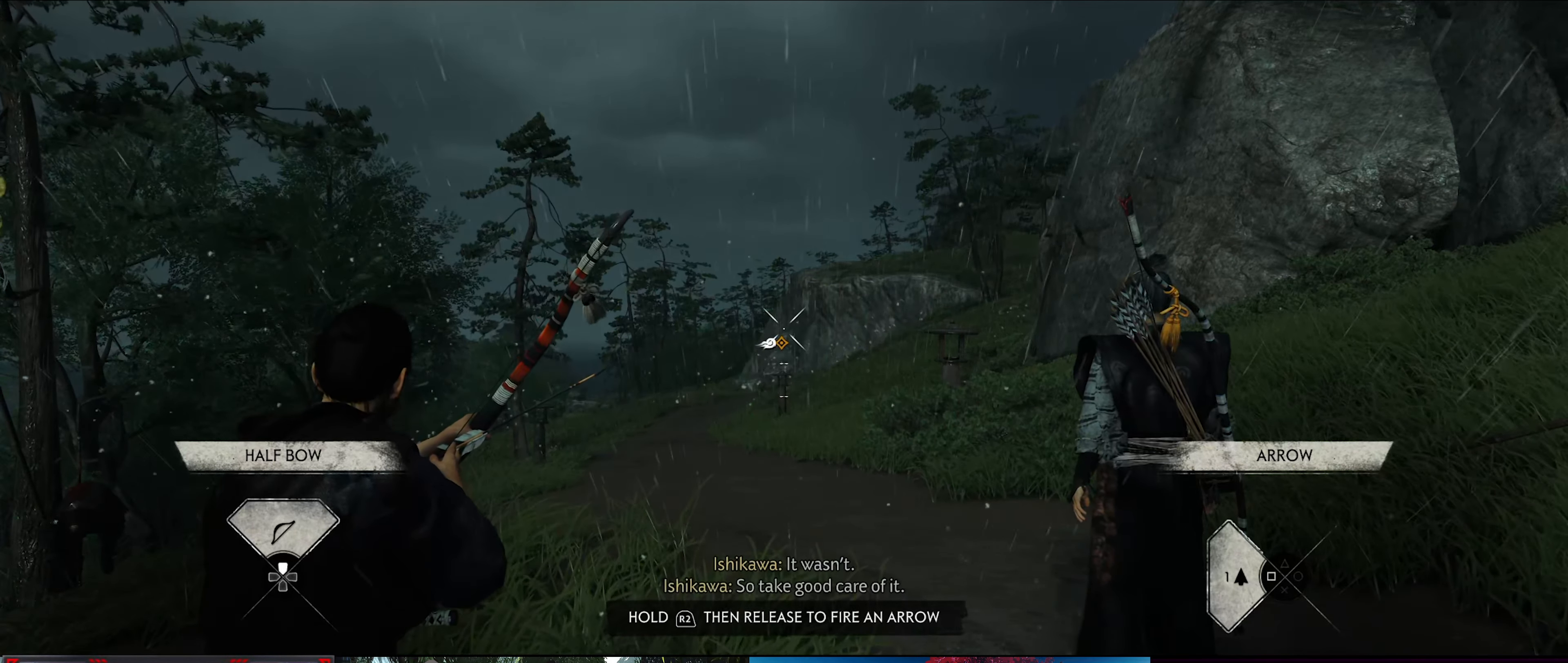
{"buttons": ["L2"], "left_stick": "center", "right_stick": "center", "events": []}
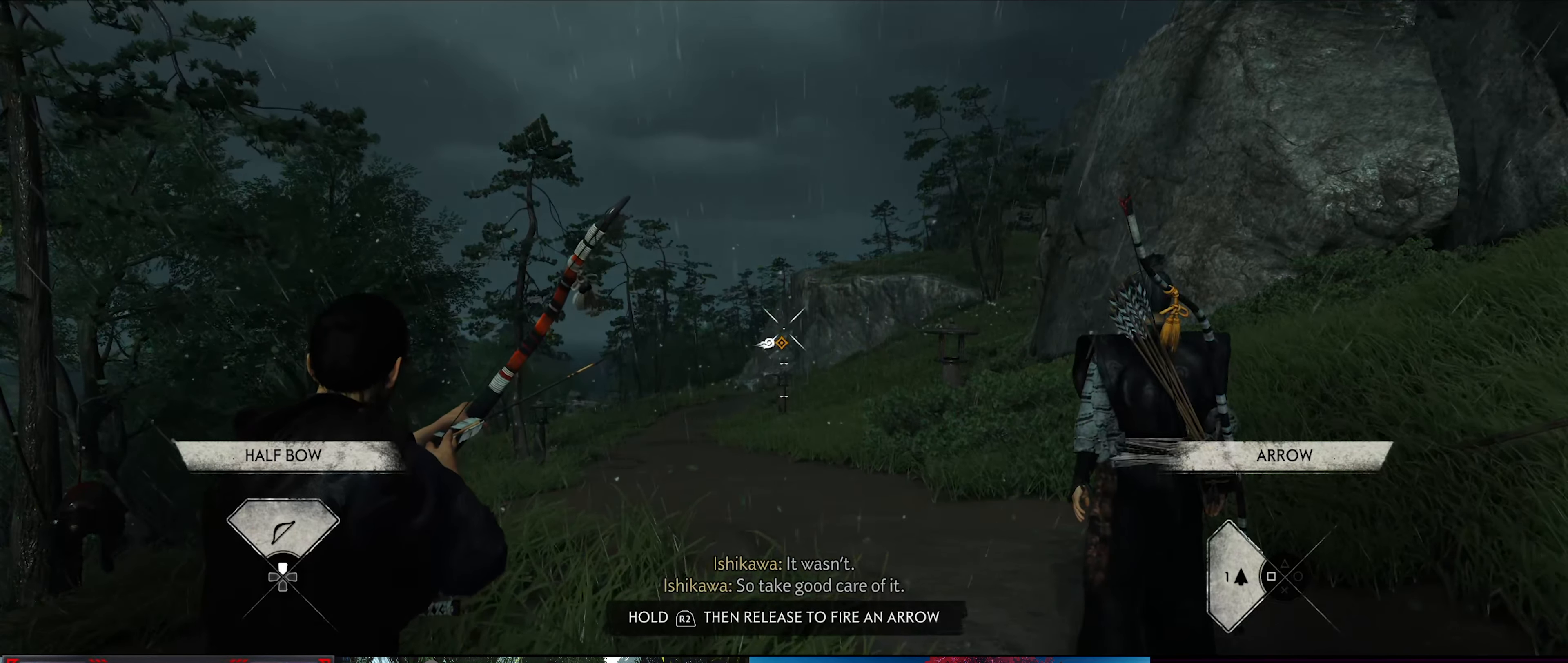
{"buttons": ["L2"], "left_stick": "center", "right_stick": "center", "events": []}
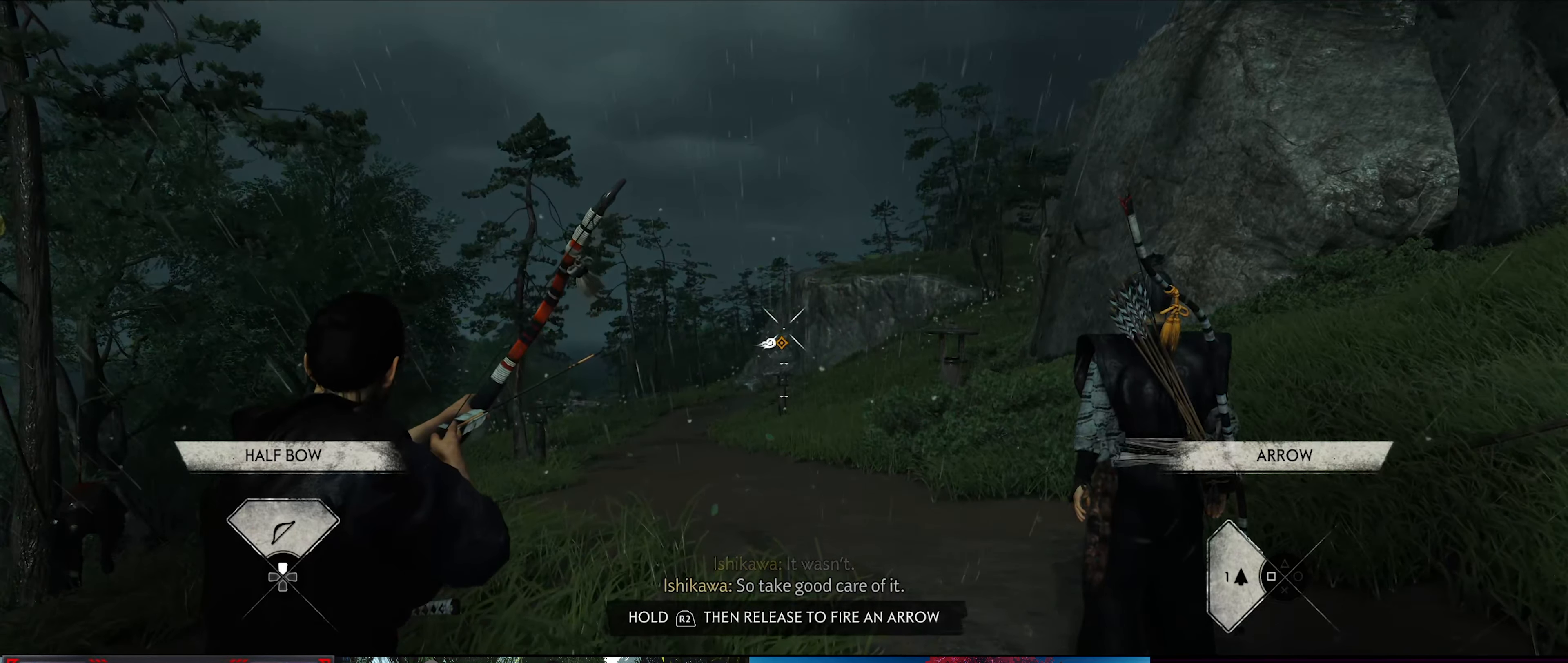
{"buttons": ["L2"], "left_stick": "center", "right_stick": "center", "events": []}
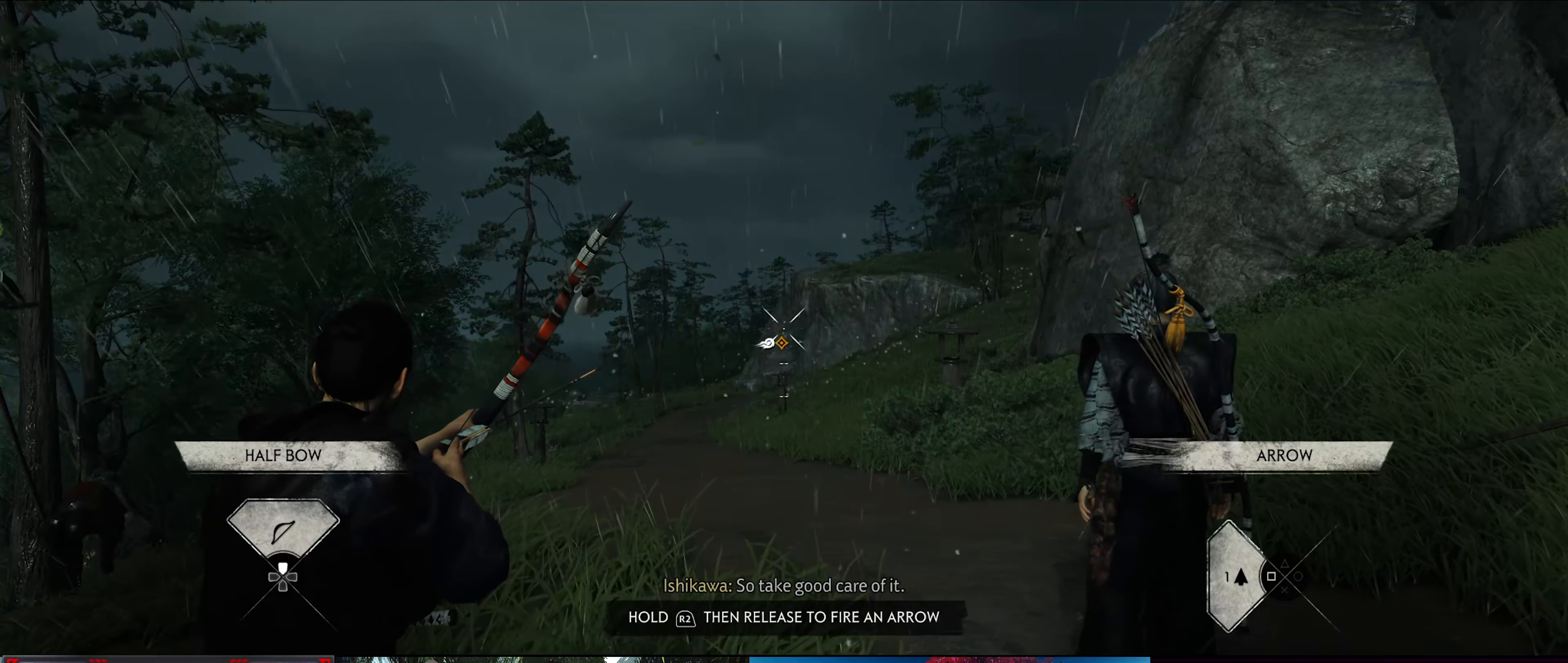
{"buttons": ["L2"], "left_stick": "center", "right_stick": "center", "events": []}
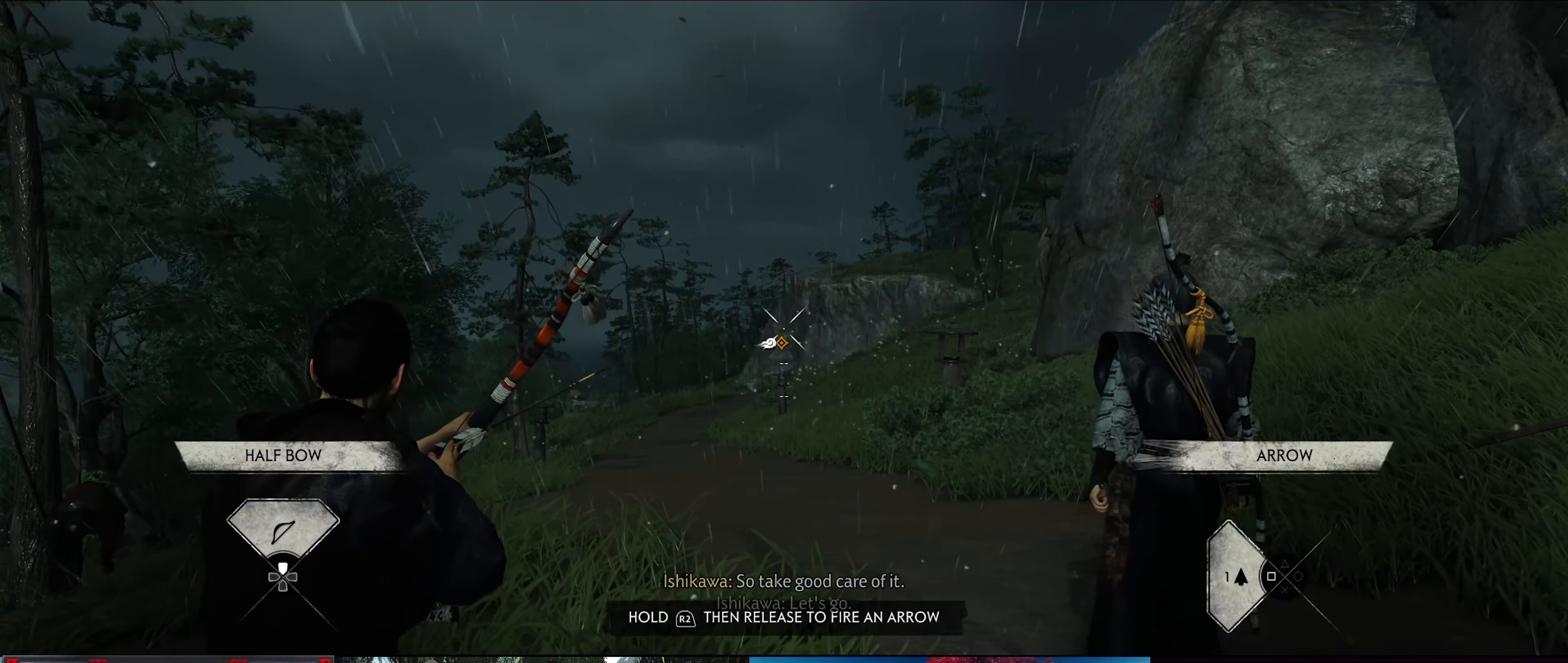
{"buttons": ["L2"], "left_stick": "center", "right_stick": "center", "events": []}
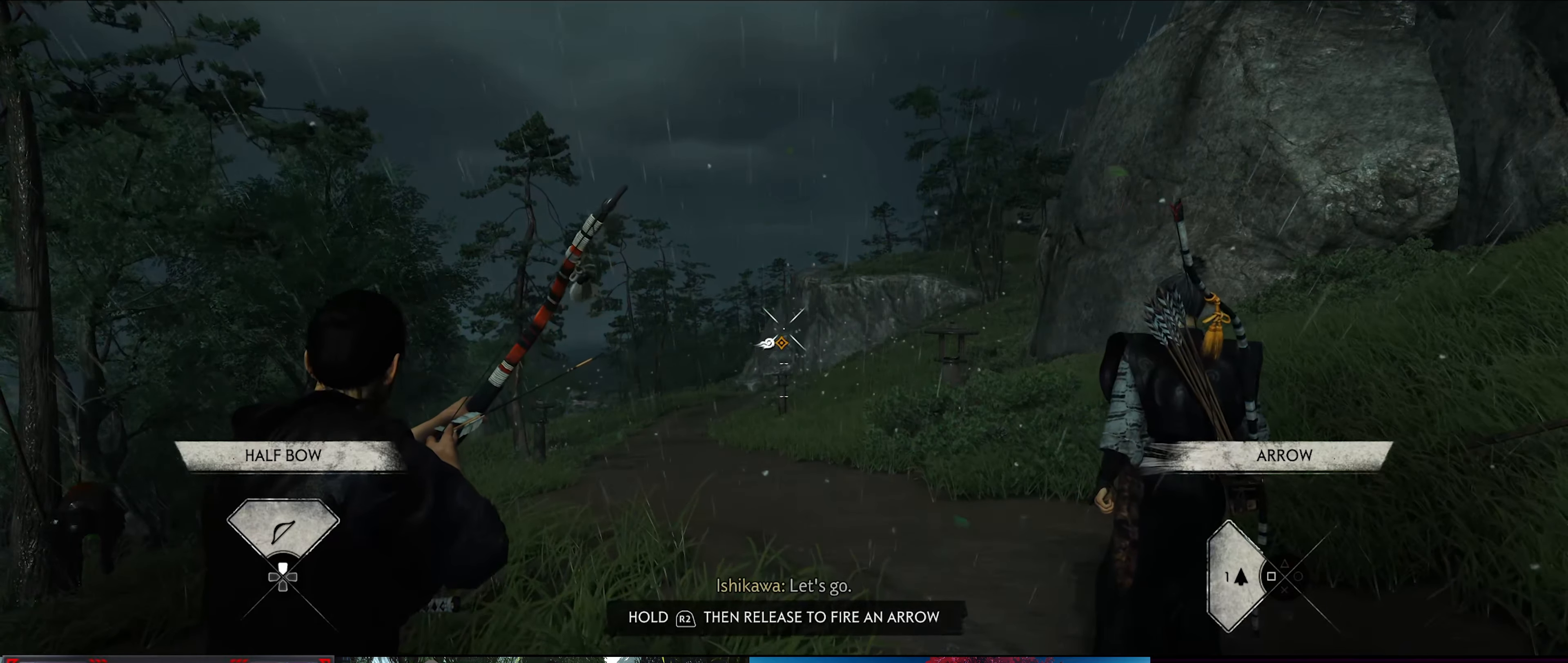
{"buttons": ["L2"], "left_stick": "center", "right_stick": "center", "events": []}
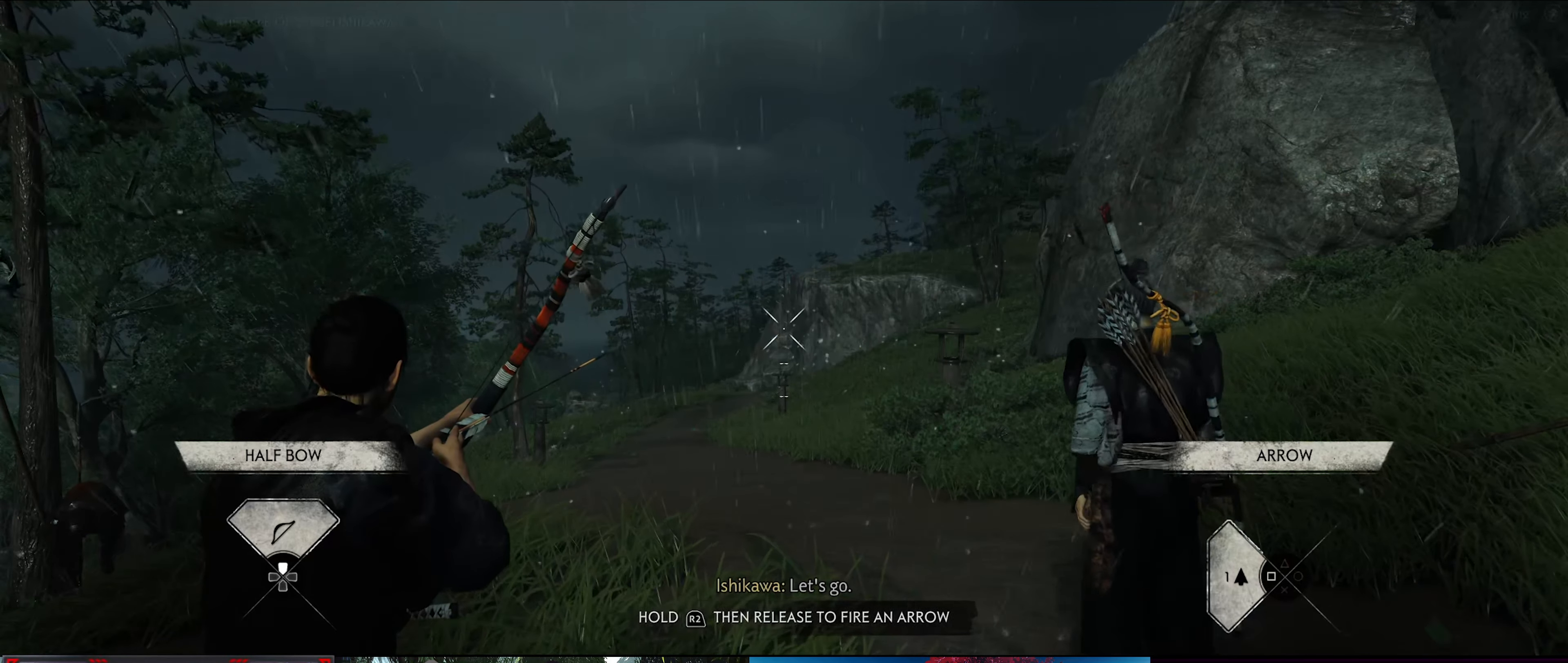
{"buttons": ["L2"], "left_stick": "center", "right_stick": "center", "events": []}
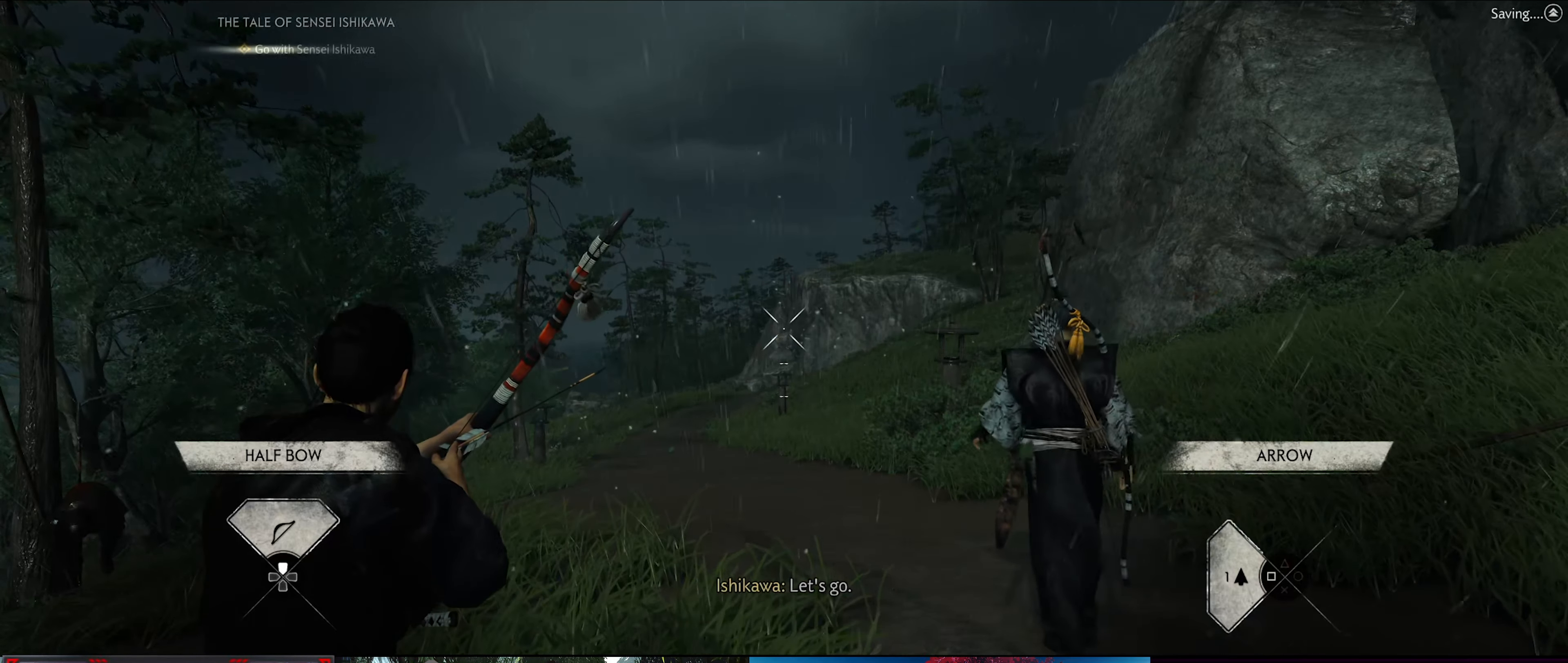
{"buttons": [], "left_stick": "center", "right_stick": "center", "events": [[300, "L2", "up"]]}
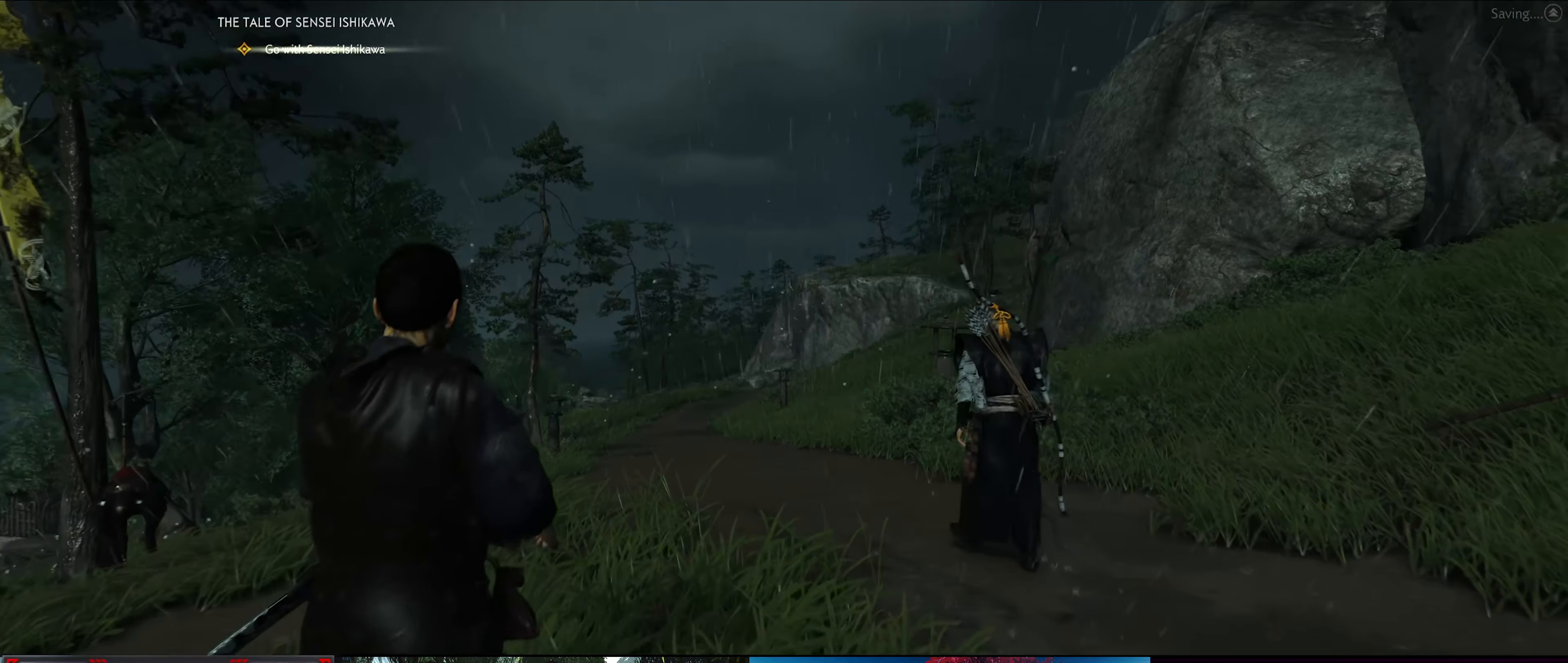
{"buttons": [], "left_stick": "center", "right_stick": "down", "events": [[250, "right_stick", "down"]]}
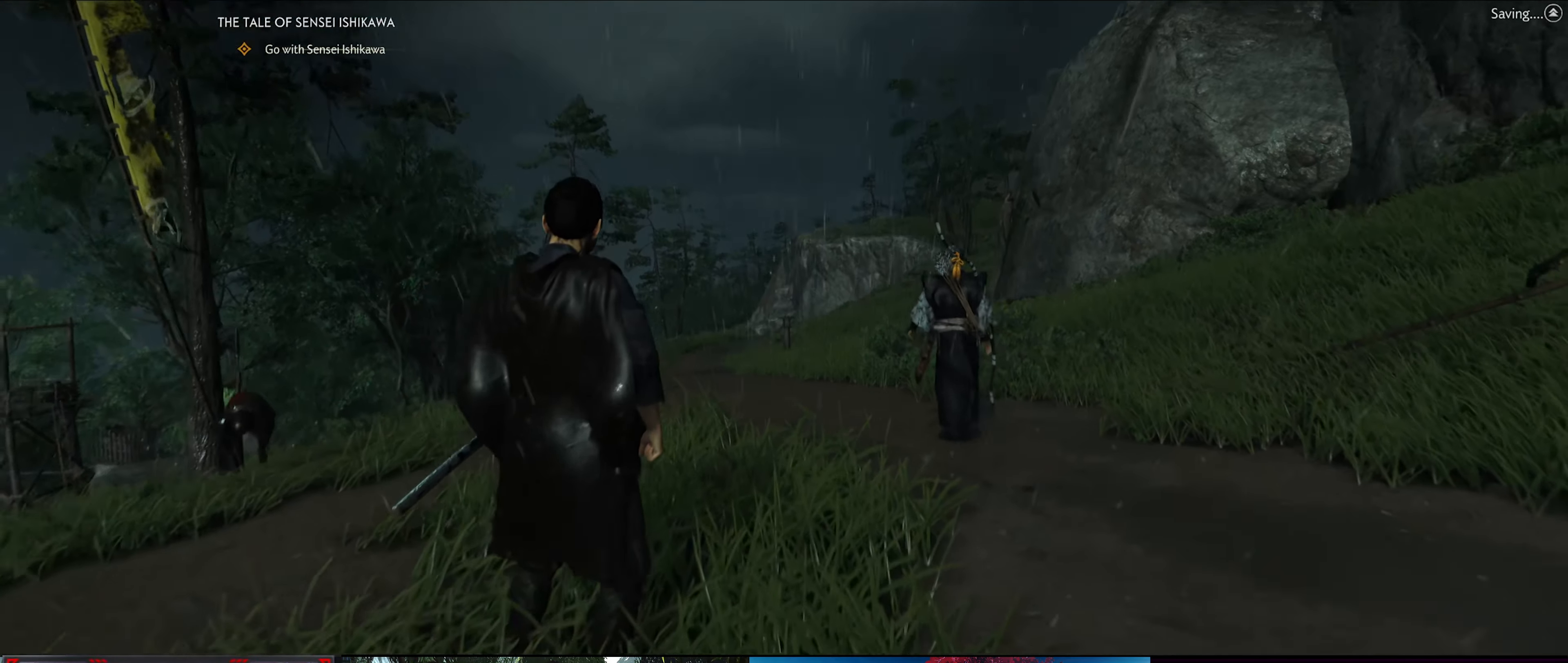
{"buttons": [], "left_stick": "center", "right_stick": "center", "events": [[100, "right_stick", "center"]]}